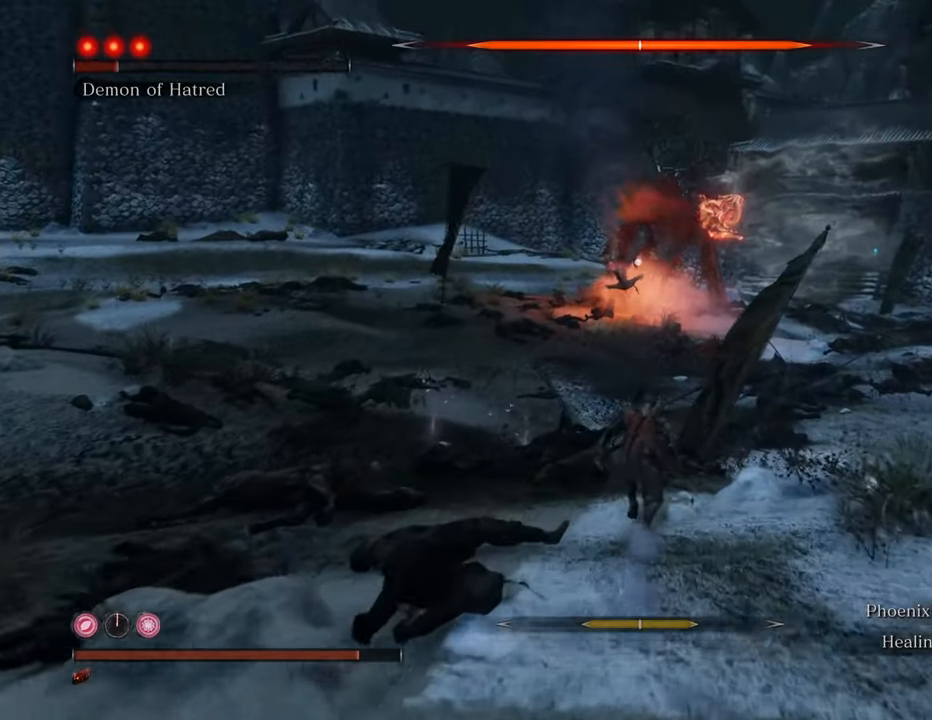
Gameplay with keyboard and mouse; each line is a JSON object with the keys and mouse buttons held at the frame after it. "events" lists presses ("down") and releases ("up") of "1", "2", "3", "4", "5", "6", "7", "8", "a", "alt", "c", "caps_lock", "ctrl", "d", "e", "f", "g", "q", "r", "s", "shift", "space", "t", "tab", "tilde", "v", "w", "x", "z", "mouse_left", "mouse_wheel" and "mouse_right" between this image and that frame as [ms after this image, input, new state], when the widget could be followed in between. "mouse_left", "mouse_wheel", "mouse_right" = the "left", "wheel", "right" buttons of the "mouse" list. No other keys are recorded. "wheel" means that the mouse wheel is clicked or scrolled. Not read: mouse_move.
{"keys": ["a", "shift", "w"], "mouse": [], "events": [[250, "a", "down"]]}
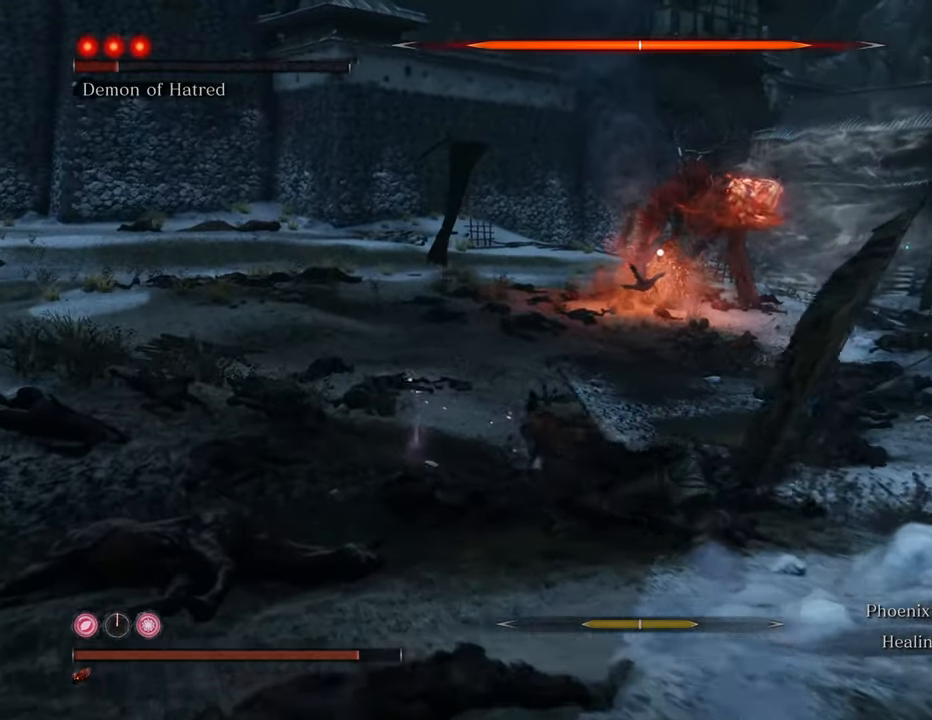
{"keys": ["d", "shift", "w"], "mouse": [], "events": [[17, "a", "up"], [400, "d", "down"]]}
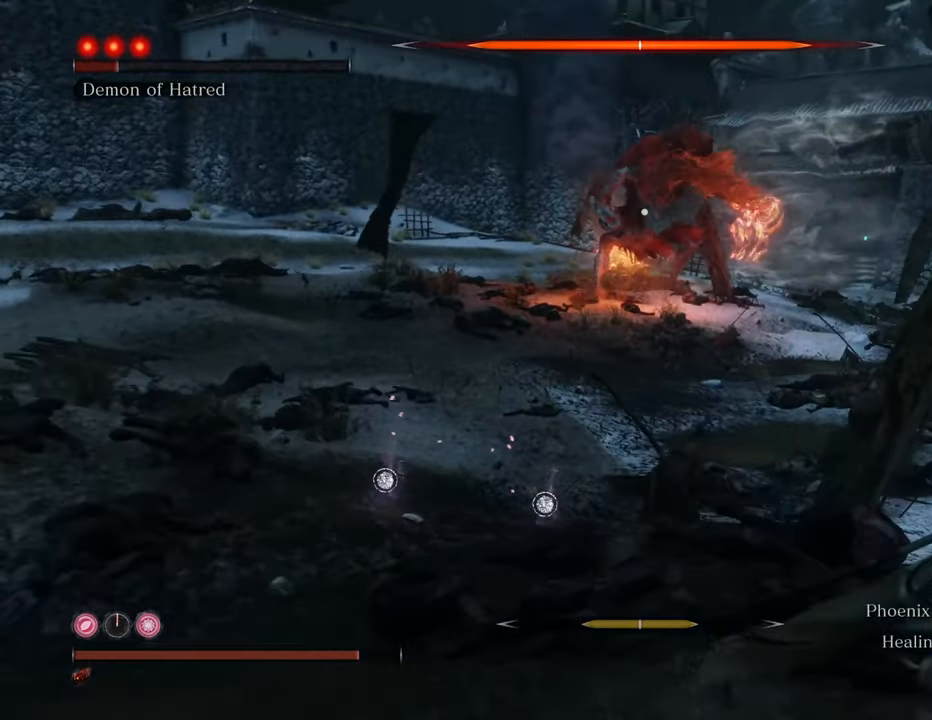
{"keys": ["d", "shift", "w"], "mouse": [], "events": [[34, "d", "up"], [267, "d", "down"], [367, "d", "up"], [500, "d", "down"]]}
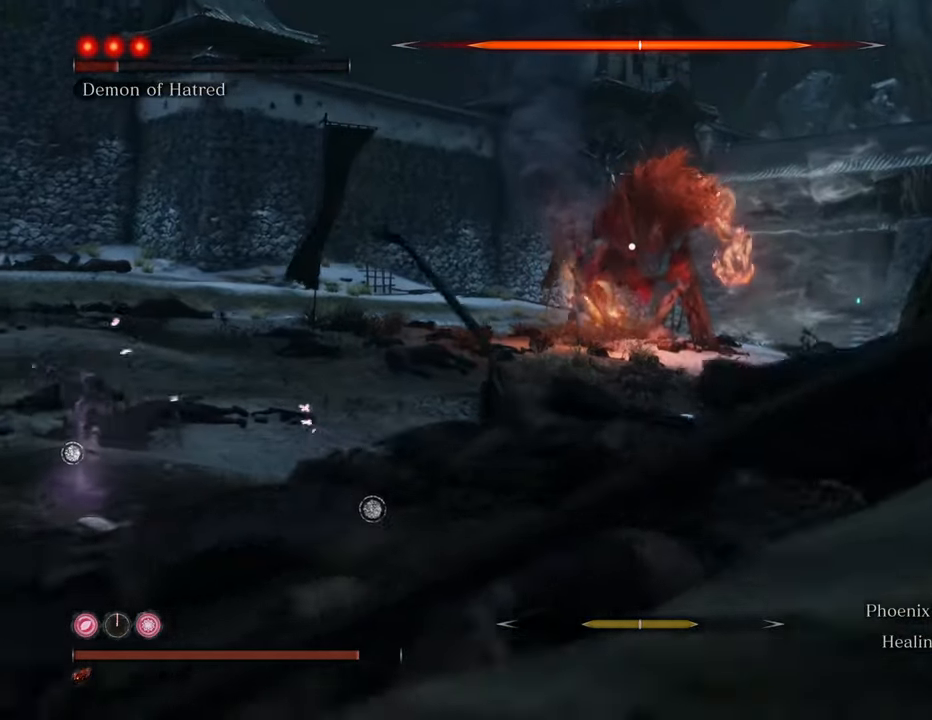
{"keys": ["d", "s", "shift"], "mouse": [], "events": [[150, "w", "up"], [484, "s", "down"]]}
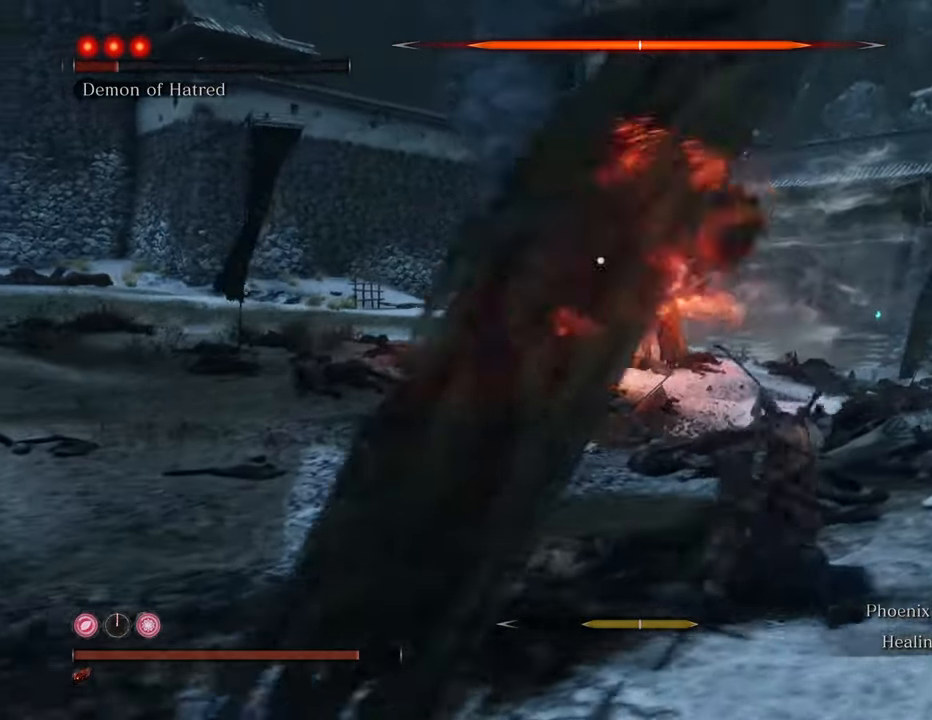
{"keys": ["d", "s", "shift"], "mouse": [], "events": []}
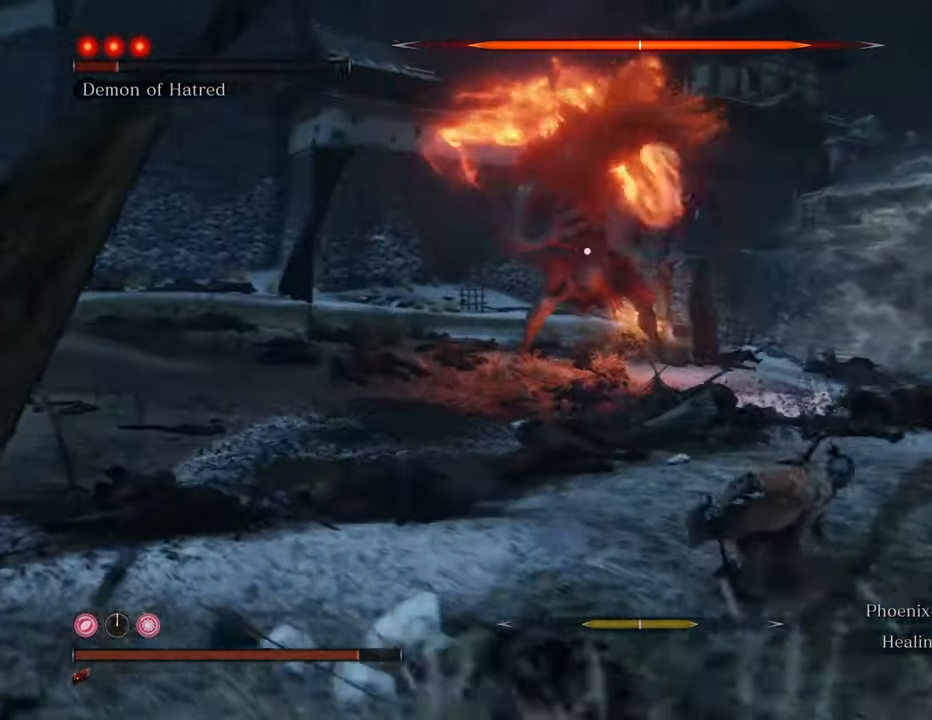
{"keys": ["d", "s", "shift"], "mouse": [], "events": []}
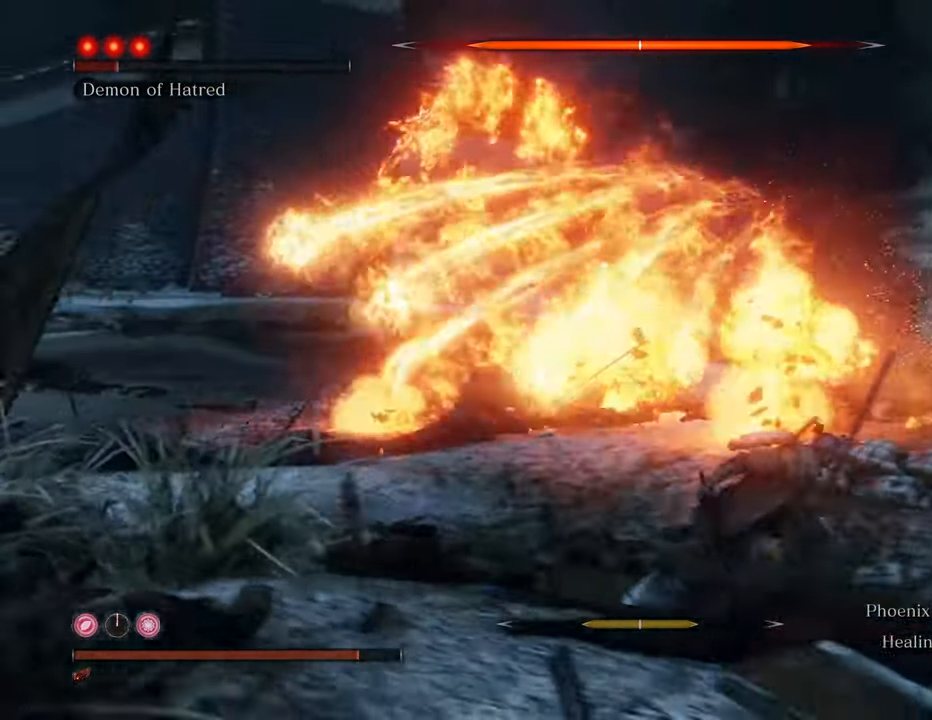
{"keys": ["d", "shift", "w"], "mouse": [], "events": [[284, "s", "up"], [484, "w", "down"]]}
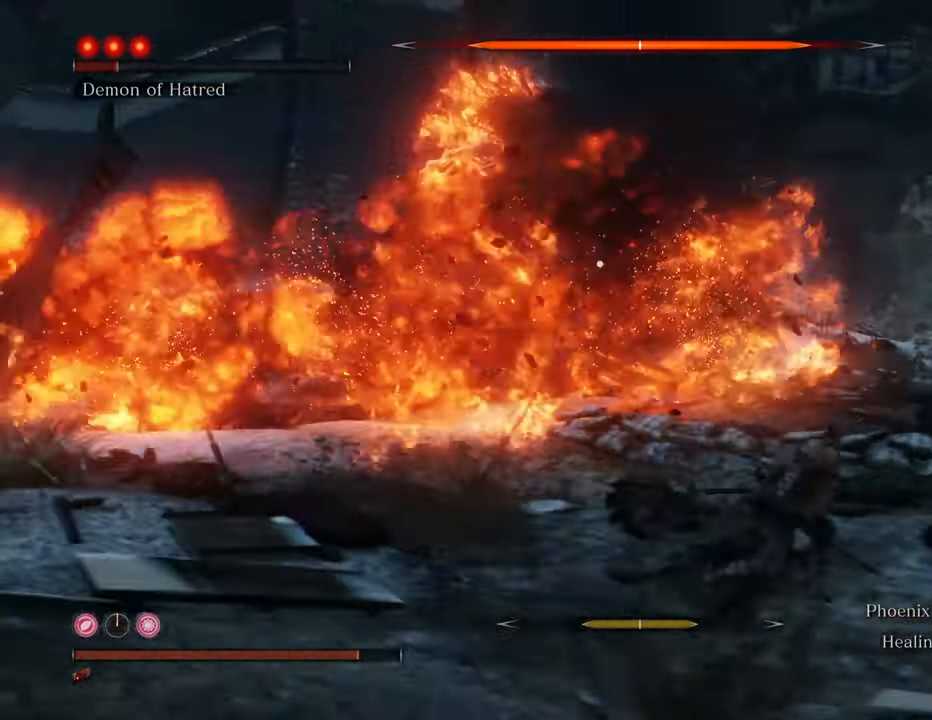
{"keys": ["shift", "w"], "mouse": [], "events": [[450, "d", "up"]]}
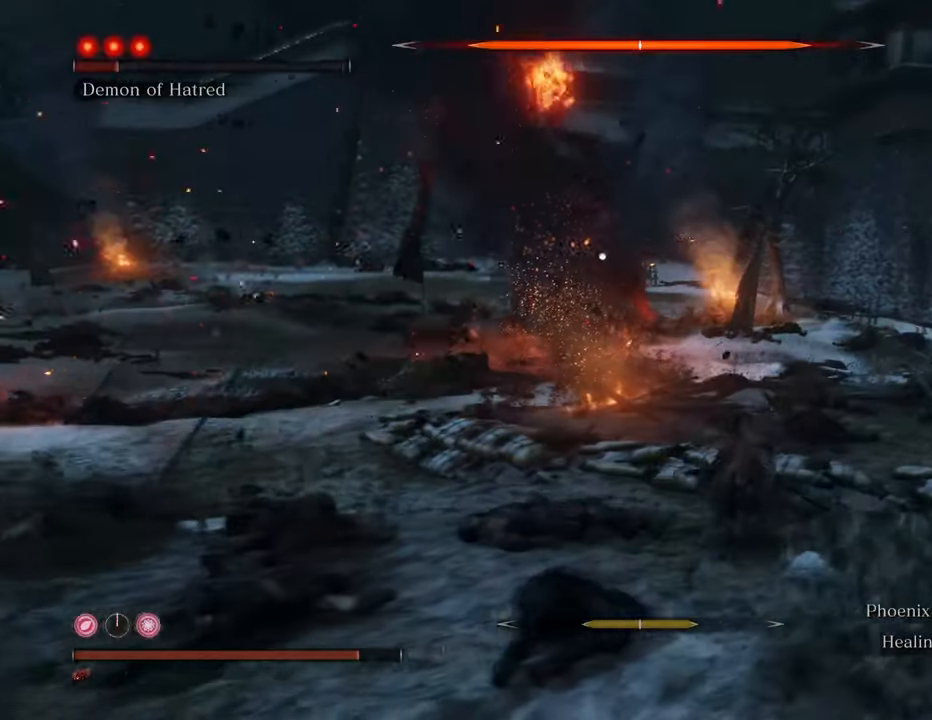
{"keys": ["d", "shift", "w"], "mouse": [], "events": [[84, "d", "down"], [184, "d", "up"], [367, "d", "down"]]}
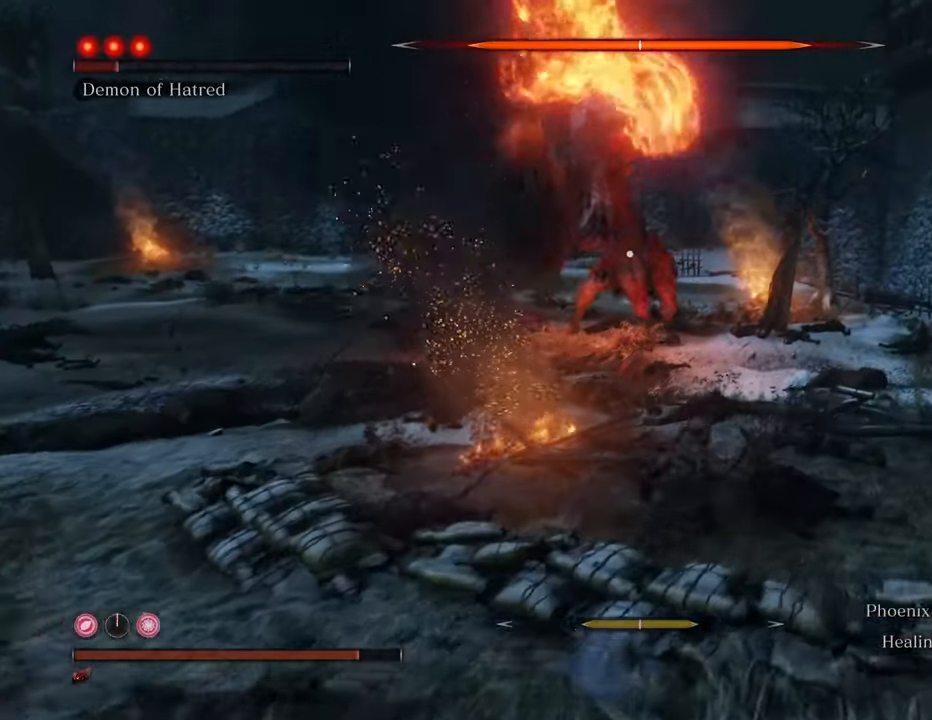
{"keys": ["d", "shift", "w"], "mouse": [], "events": [[334, "d", "up"], [467, "d", "down"]]}
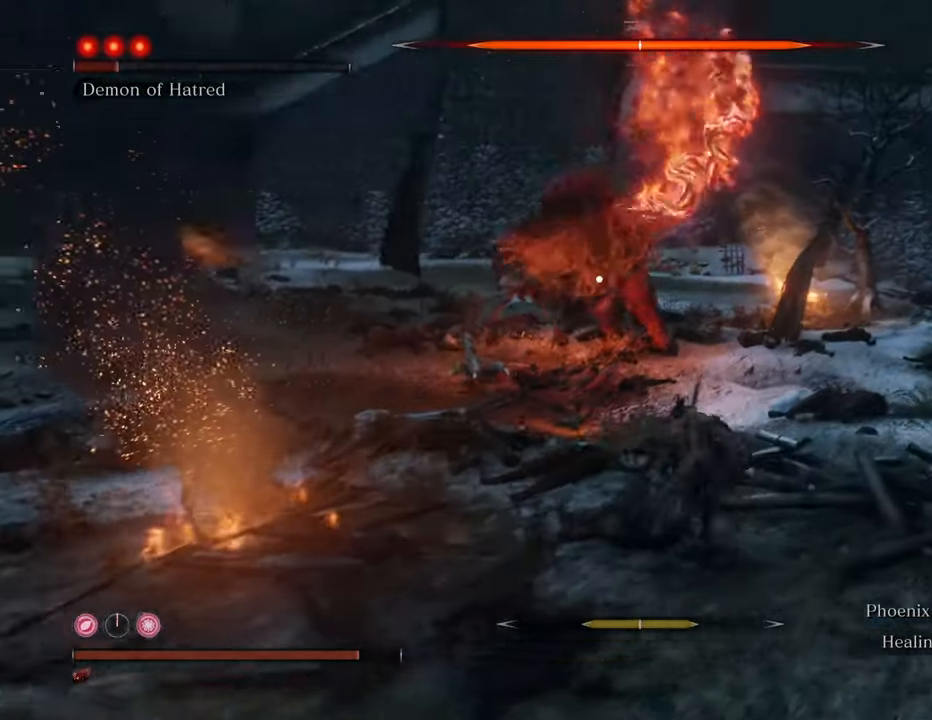
{"keys": ["shift", "w"], "mouse": [], "events": [[300, "d", "up"]]}
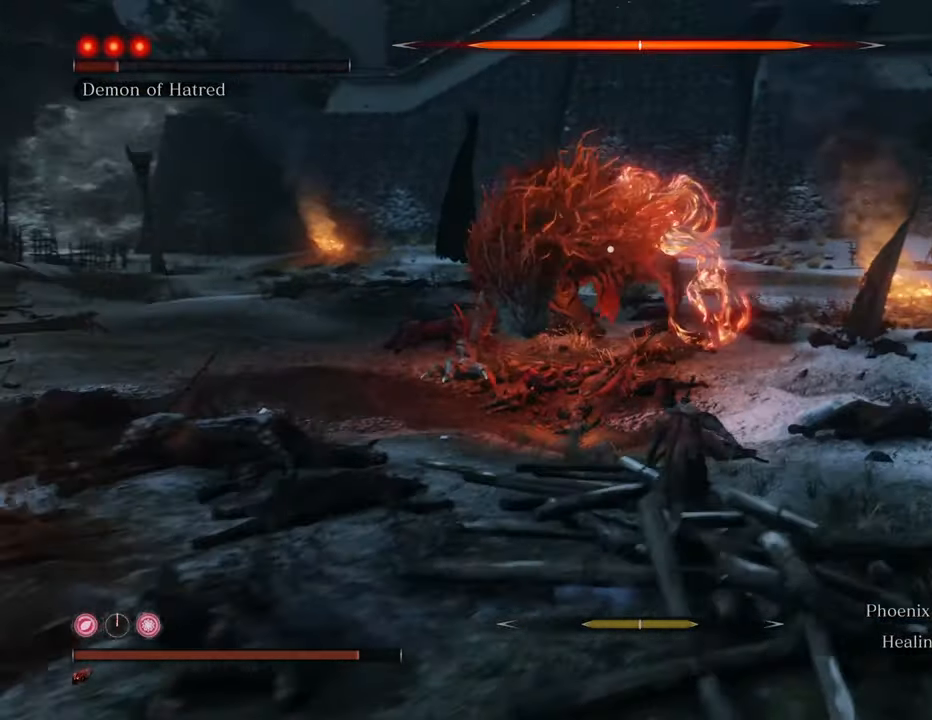
{"keys": ["shift", "w"], "mouse": [], "events": []}
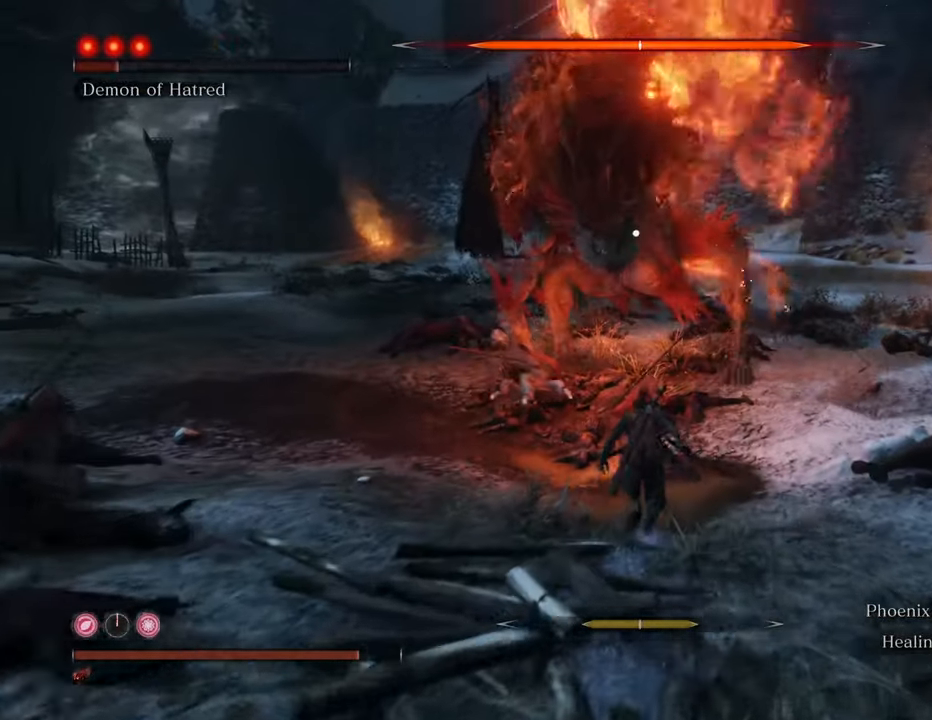
{"keys": ["shift", "w"], "mouse": [], "events": []}
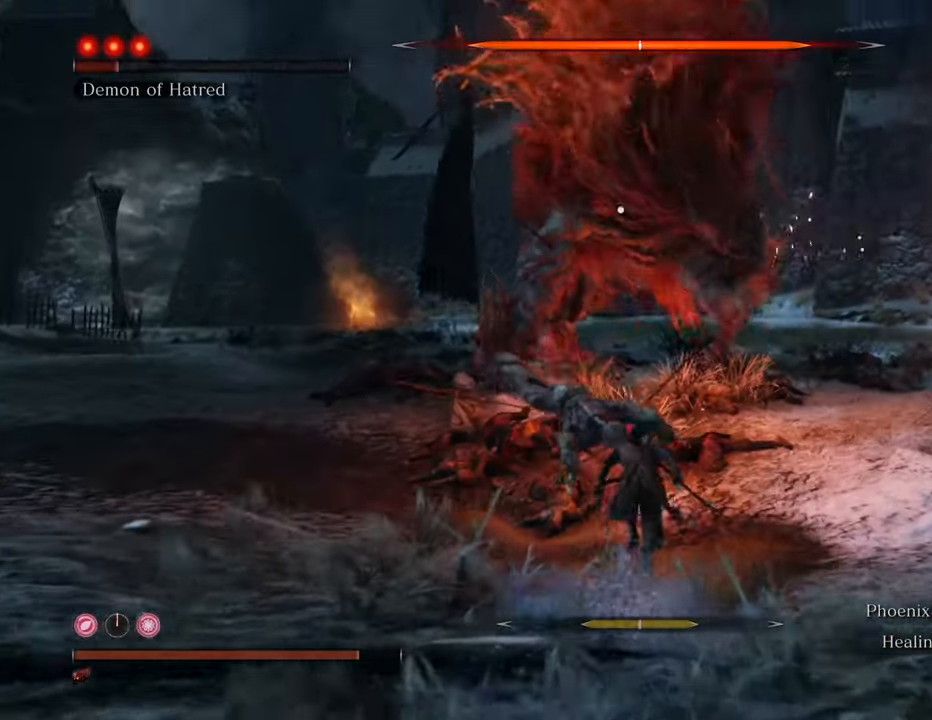
{"keys": ["a", "shift", "w"], "mouse": [], "events": [[117, "a", "down"]]}
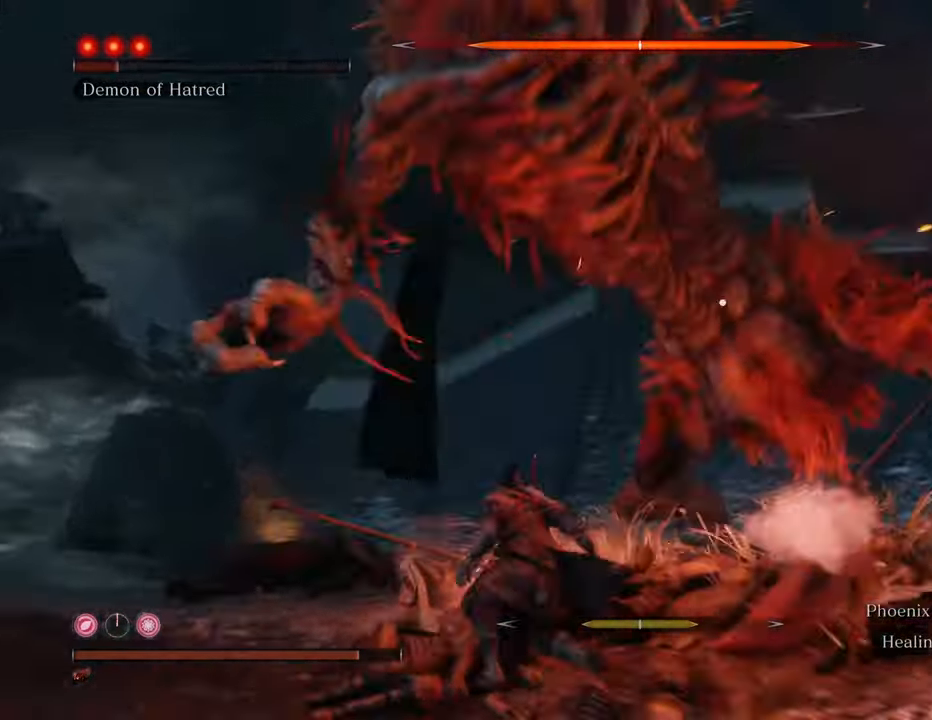
{"keys": ["w"], "mouse": [], "events": [[467, "a", "up"], [467, "shift", "up"]]}
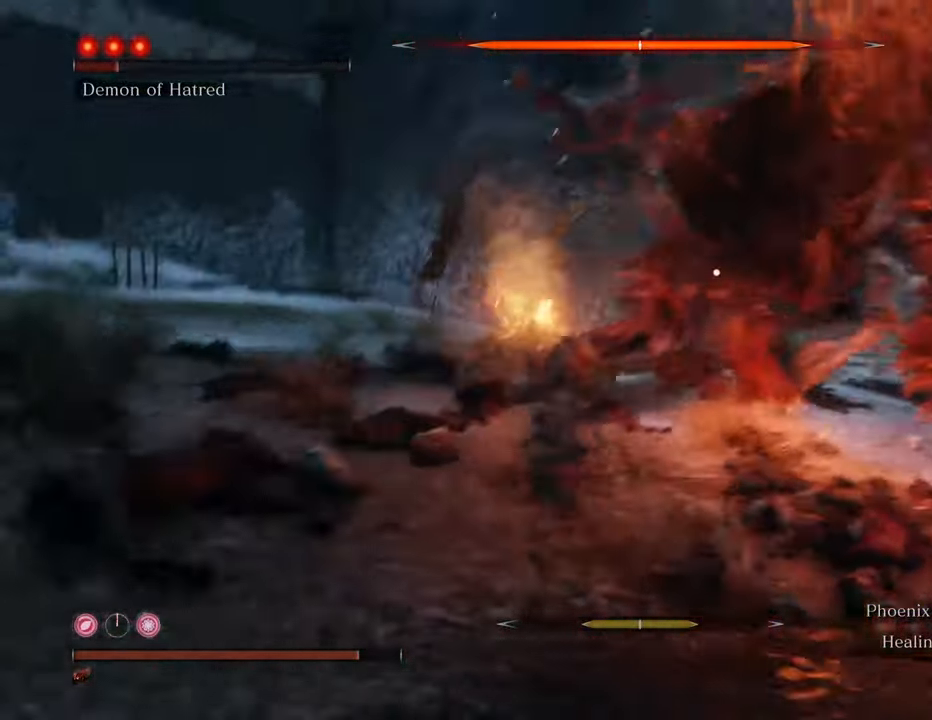
{"keys": [], "mouse": ["left"], "events": [[200, "mouse_left", "down"], [234, "mouse_left", "up"], [234, "w", "up"], [334, "mouse_left", "down"], [434, "mouse_left", "up"], [484, "mouse_left", "down"]]}
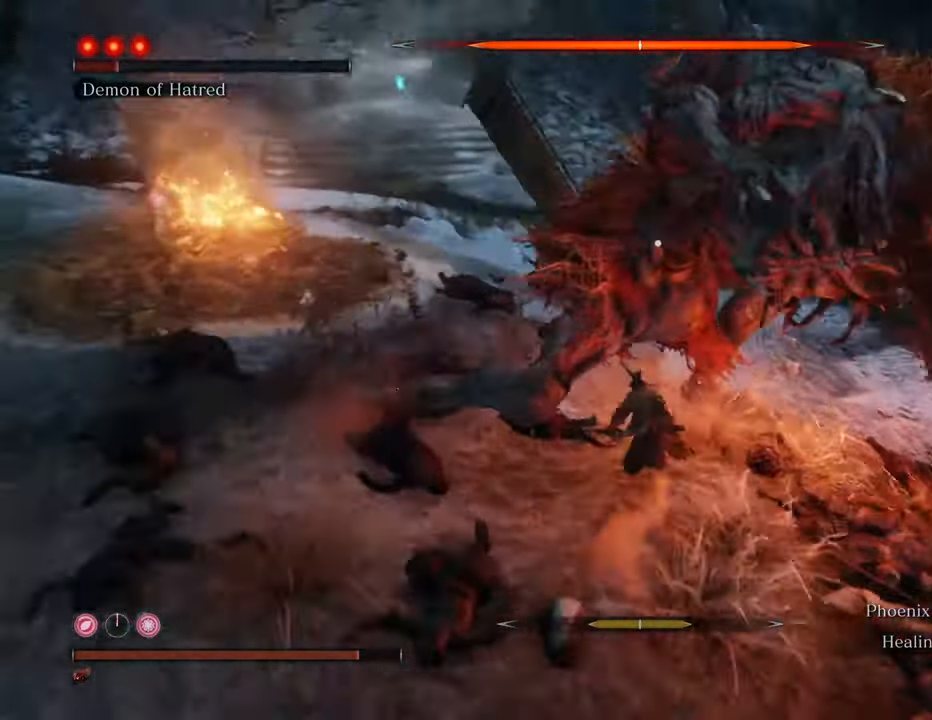
{"keys": [], "mouse": [], "events": [[67, "mouse_left", "up"], [117, "mouse_left", "down"], [200, "mouse_left", "up"], [300, "mouse_left", "down"], [350, "mouse_left", "up"], [450, "mouse_left", "down"], [484, "mouse_left", "up"]]}
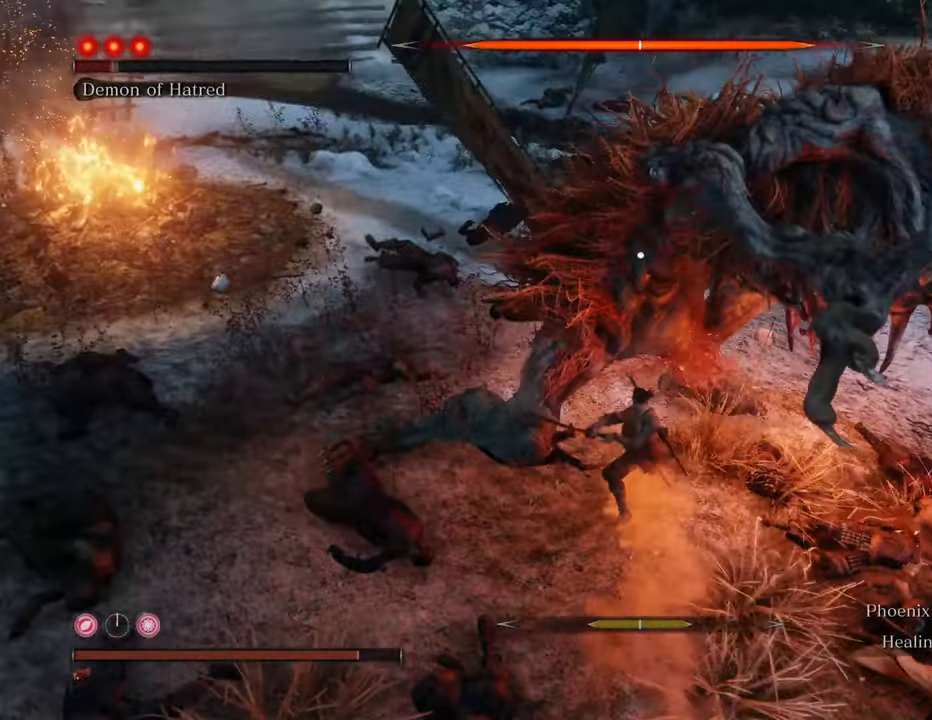
{"keys": [], "mouse": ["left"], "events": [[34, "mouse_left", "down"], [134, "mouse_left", "up"], [184, "mouse_left", "down"], [267, "mouse_left", "up"], [317, "mouse_left", "down"], [417, "mouse_left", "up"], [450, "mouse_left", "down"]]}
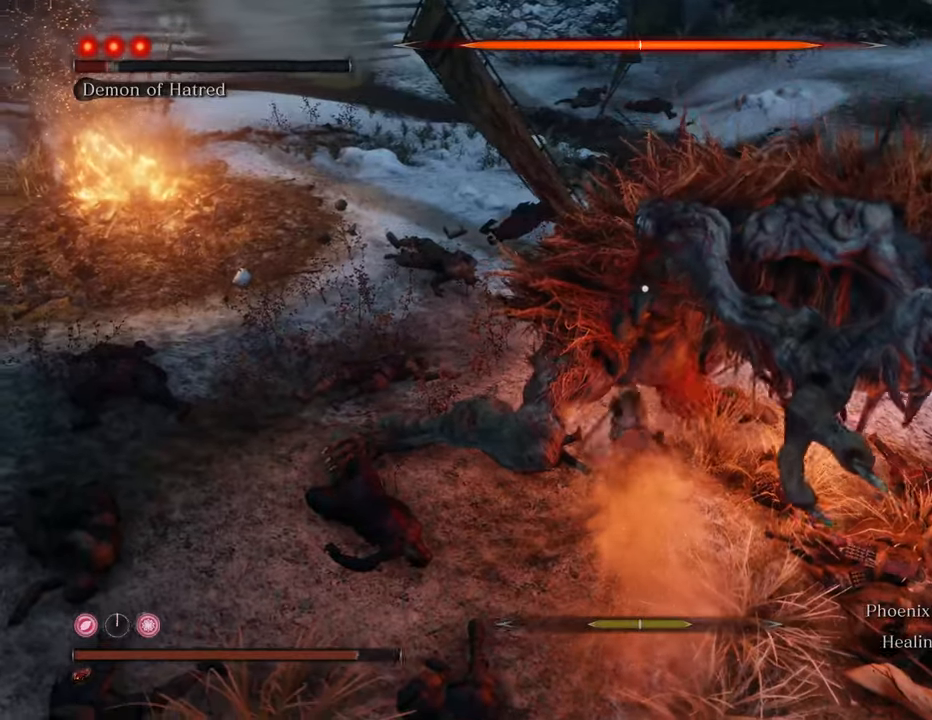
{"keys": [], "mouse": [], "events": [[50, "mouse_left", "up"], [100, "mouse_left", "down"], [200, "mouse_left", "up"], [250, "mouse_left", "down"], [334, "mouse_left", "up"], [384, "mouse_left", "down"], [484, "mouse_left", "up"]]}
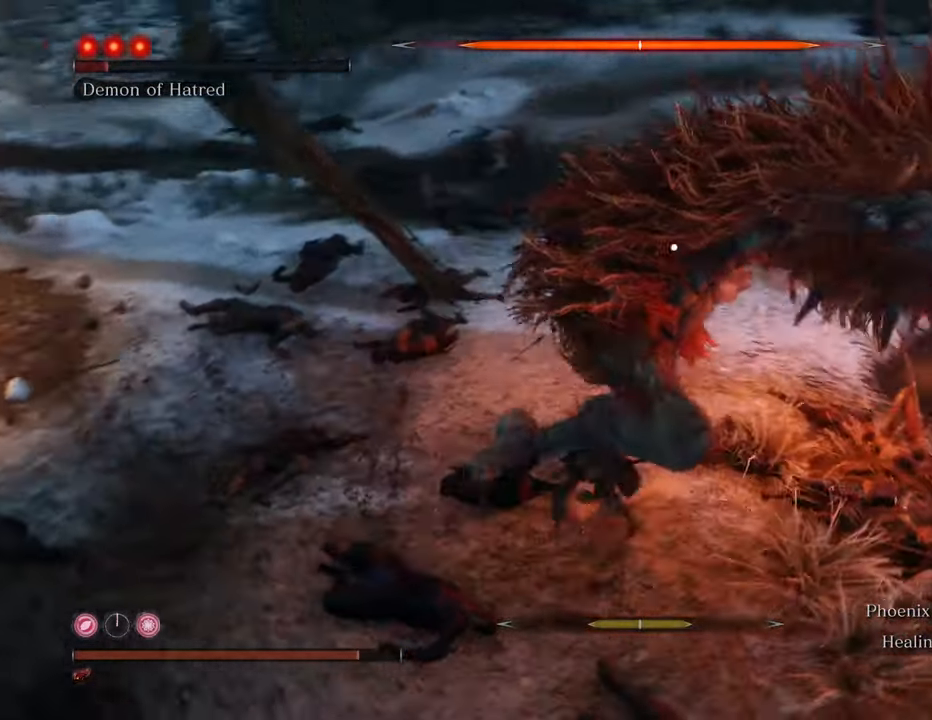
{"keys": [], "mouse": ["left"], "events": [[17, "mouse_left", "down"], [117, "mouse_left", "up"], [167, "mouse_left", "down"], [250, "mouse_left", "up"], [300, "mouse_left", "down"], [400, "mouse_left", "up"], [450, "mouse_left", "down"]]}
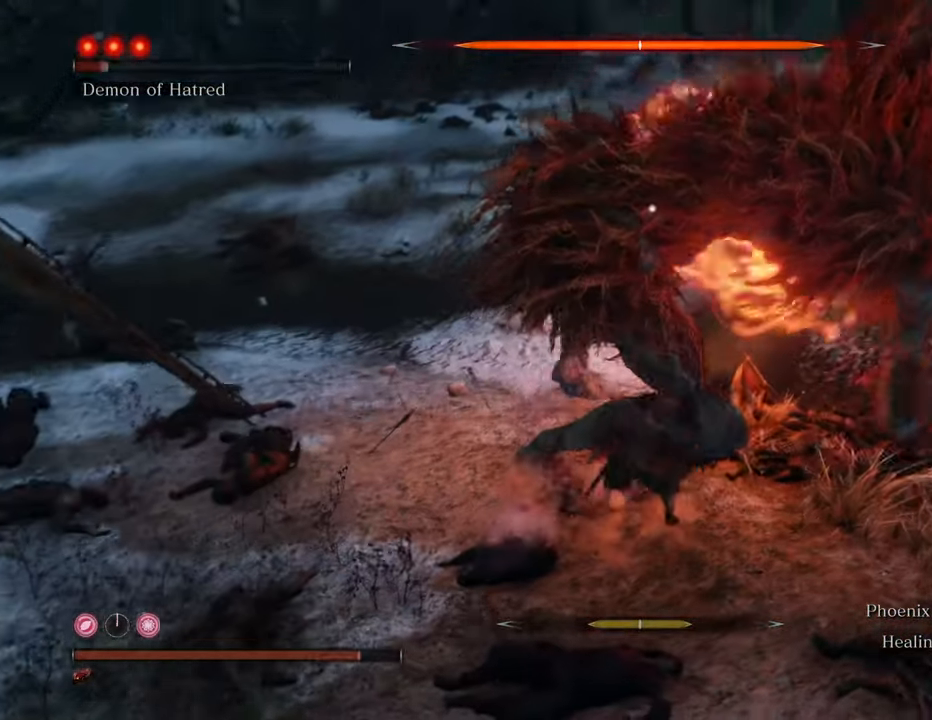
{"keys": [], "mouse": [], "events": [[50, "mouse_left", "up"], [84, "mouse_left", "down"], [184, "mouse_left", "up"], [234, "mouse_left", "down"], [317, "mouse_left", "up"], [367, "mouse_left", "down"], [467, "mouse_left", "up"]]}
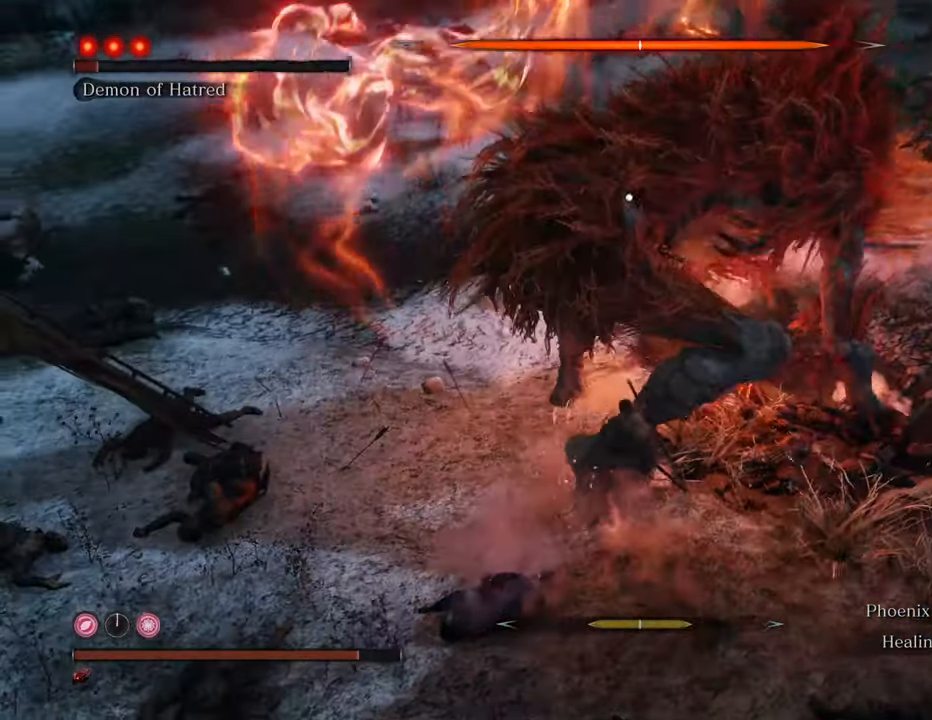
{"keys": [], "mouse": ["left"], "events": [[50, "mouse_left", "down"], [100, "mouse_left", "up"], [284, "mouse_left", "down"], [384, "mouse_left", "up"], [467, "mouse_left", "down"]]}
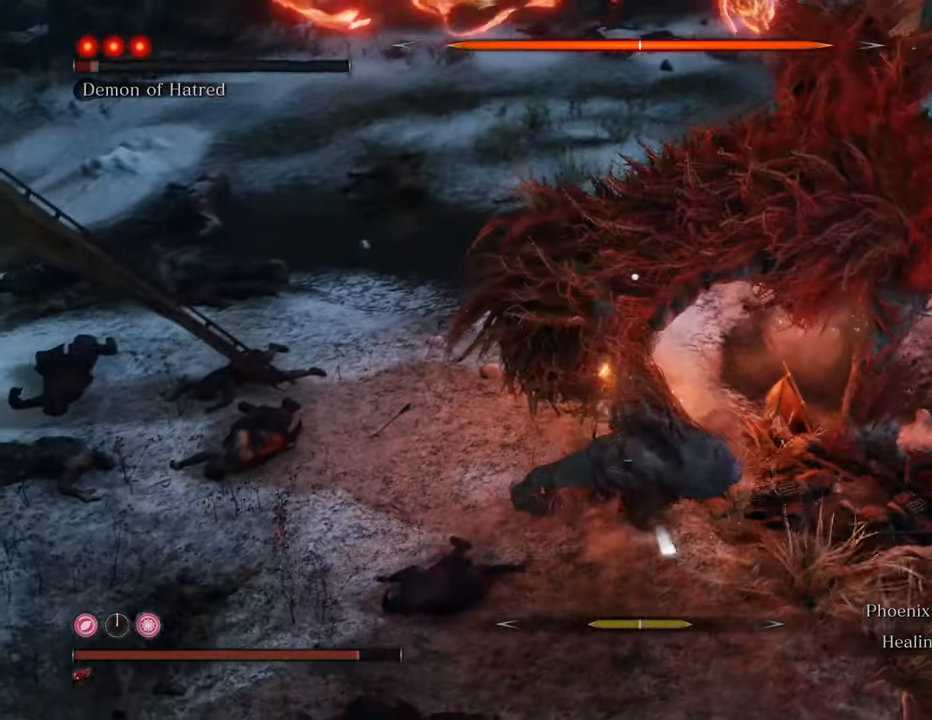
{"keys": [], "mouse": [], "events": [[17, "mouse_left", "up"], [117, "mouse_left", "down"], [167, "mouse_left", "up"], [400, "mouse_left", "down"], [500, "mouse_left", "up"]]}
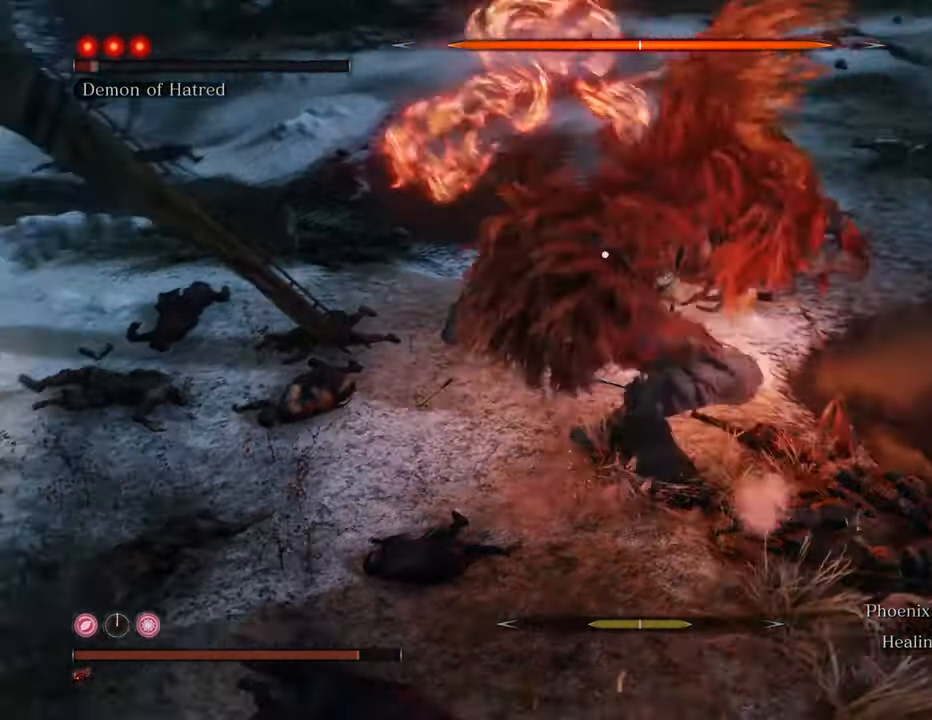
{"keys": [], "mouse": [], "events": [[50, "mouse_left", "down"], [134, "mouse_left", "up"]]}
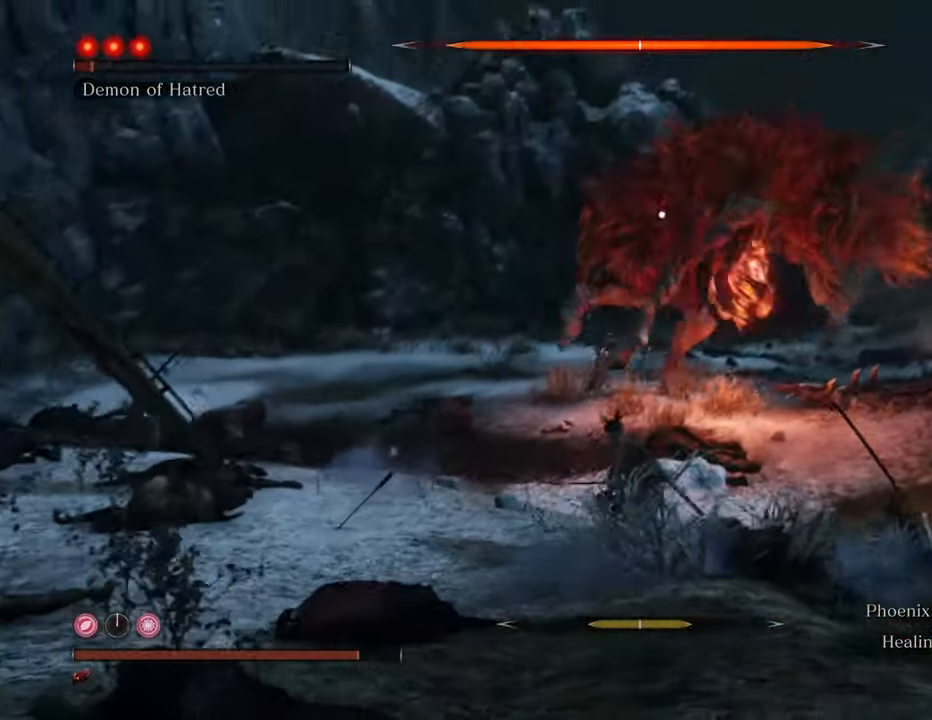
{"keys": ["shift", "w"], "mouse": [], "events": [[100, "w", "down"], [384, "shift", "down"]]}
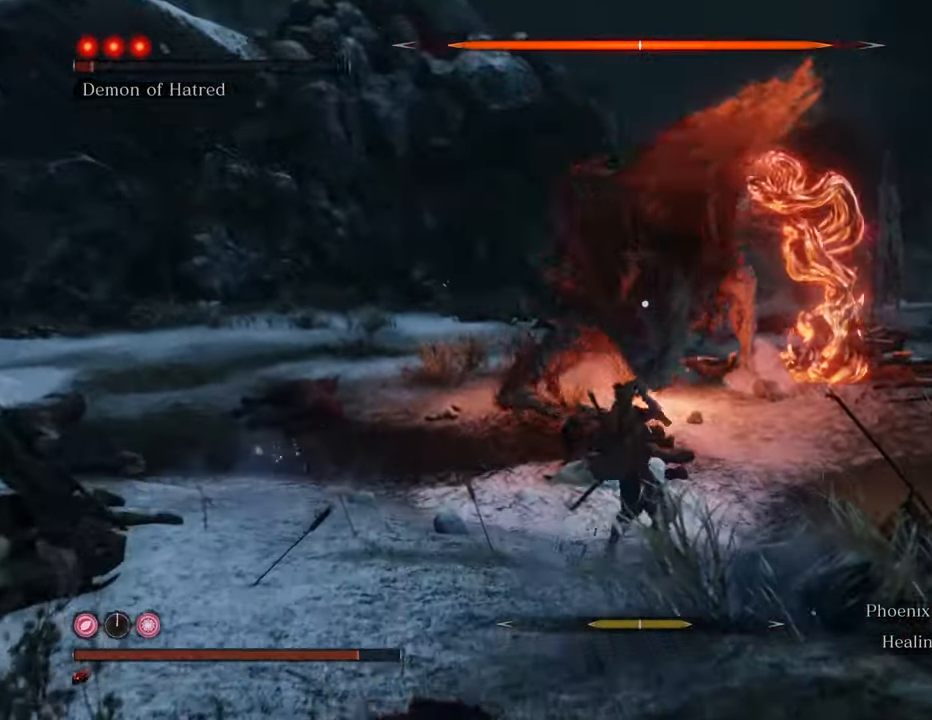
{"keys": ["shift", "w"], "mouse": [], "events": []}
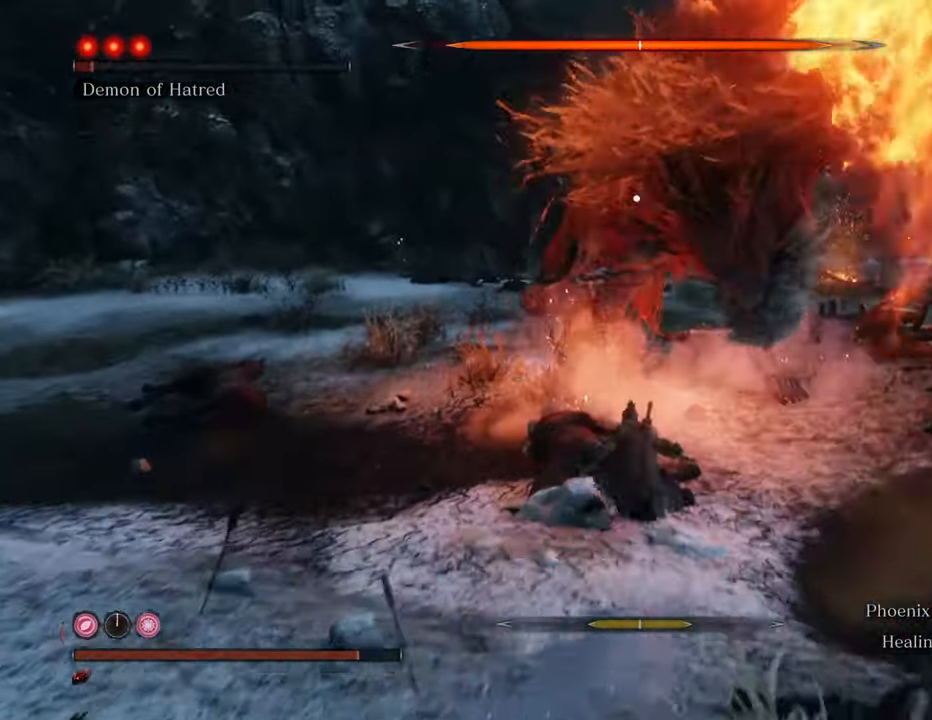
{"keys": ["d", "shift", "w"], "mouse": [], "events": [[500, "d", "down"]]}
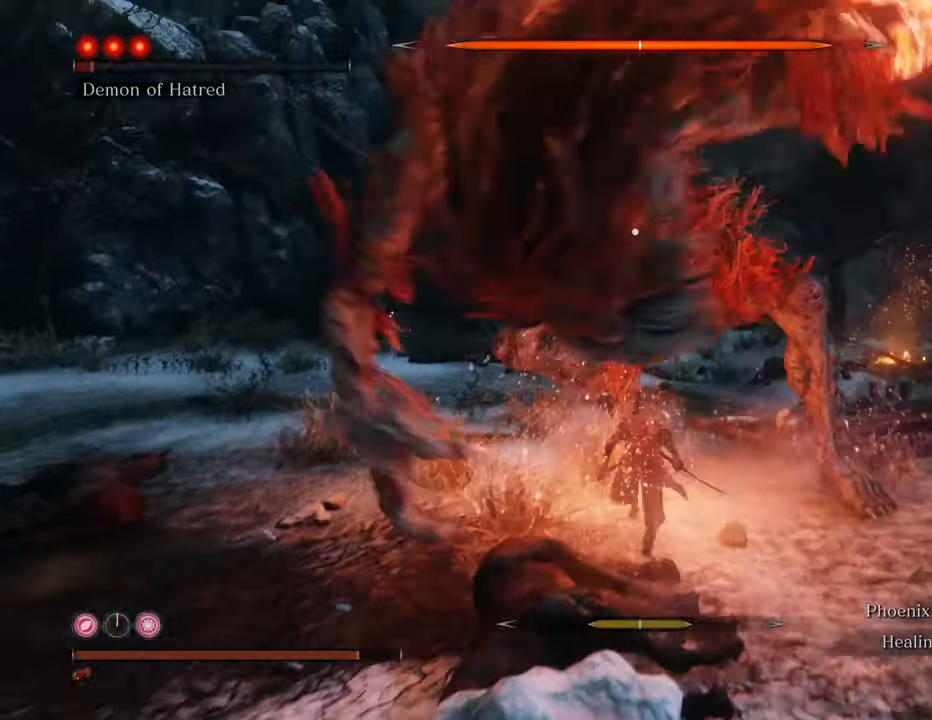
{"keys": ["d", "shift", "w"], "mouse": [], "events": []}
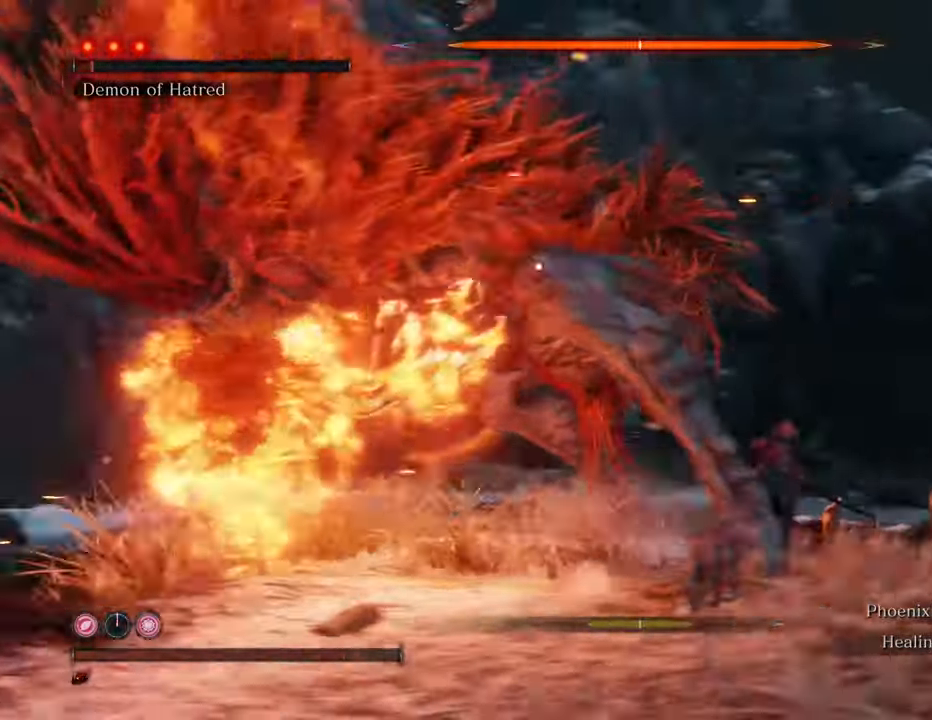
{"keys": ["d", "shift", "w"], "mouse": [], "events": []}